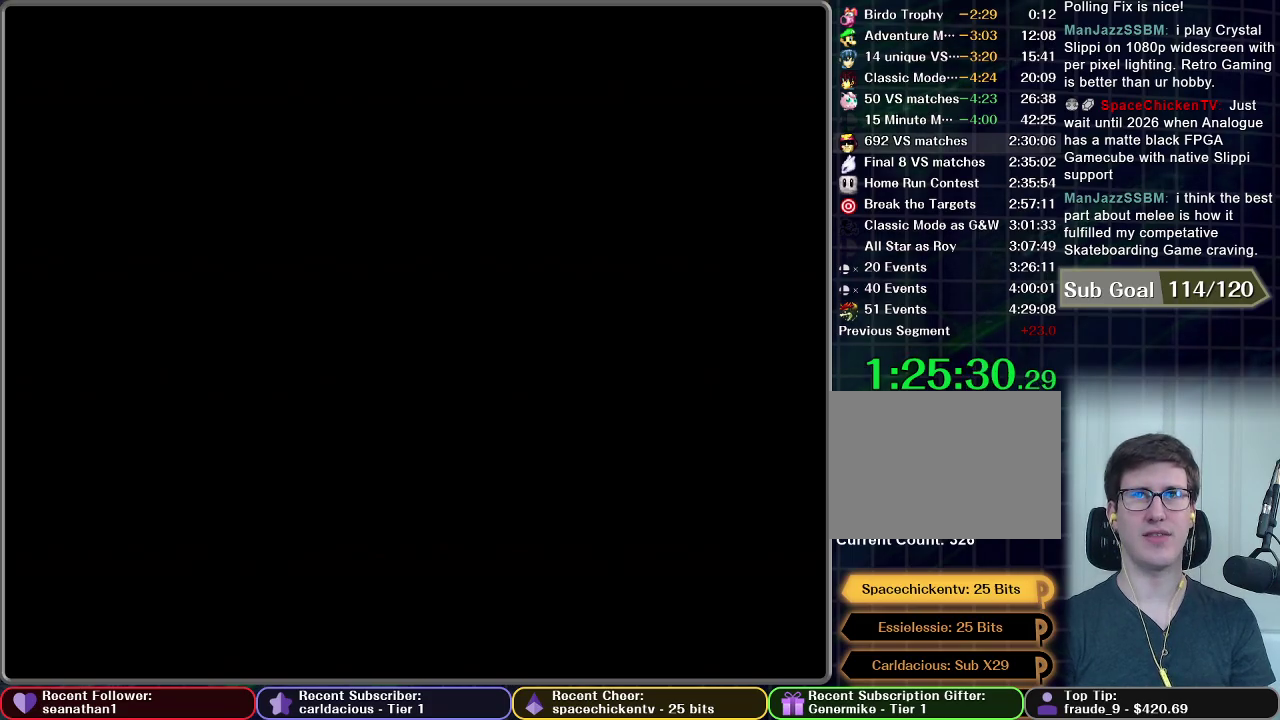
Gameplay with a controller (Nintendo layout); each line is a JSON object with the inputs held at the frame after it. "events" lists button and stick changes between this image and that frame as [ms after this image, input, new state], when the widget could be followed in between. This overlay highlights the sticks when they move; stick clicks (L3 R3) are not distinguishable. Not read: L3 R3.
{"buttons": [], "left_stick": "center", "right_stick": "center", "events": []}
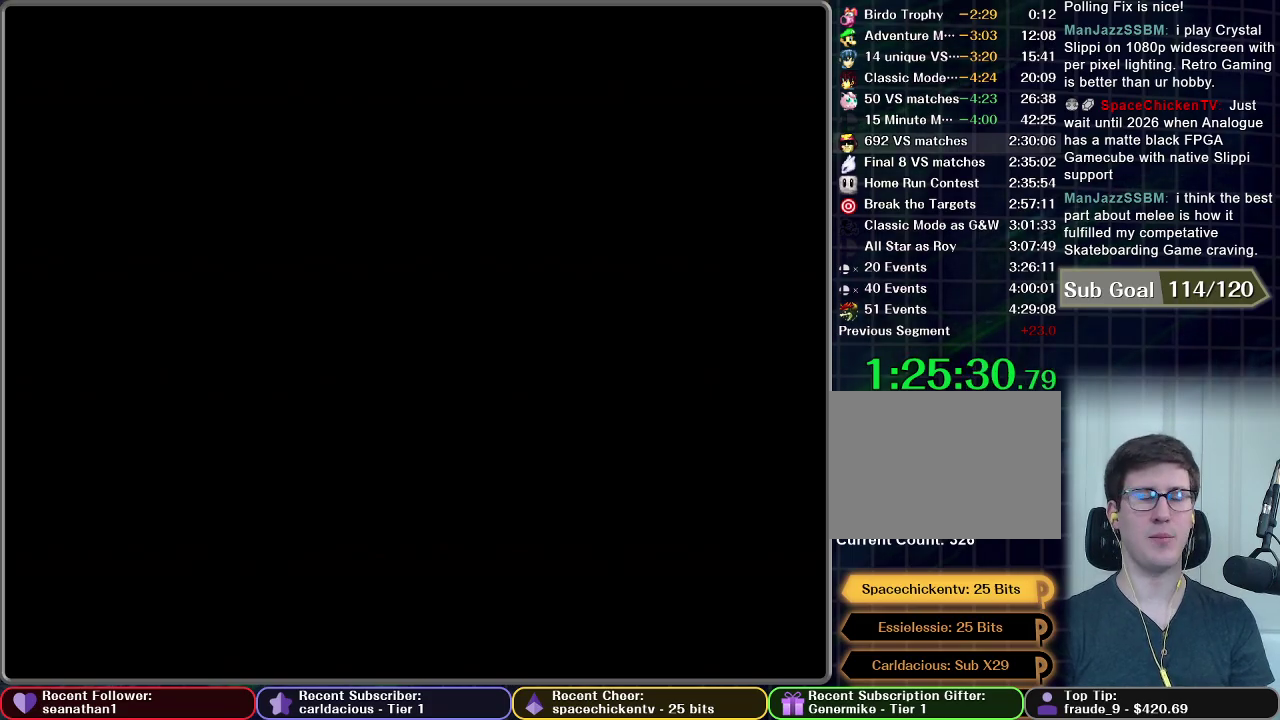
{"buttons": [], "left_stick": "center", "right_stick": "center", "events": []}
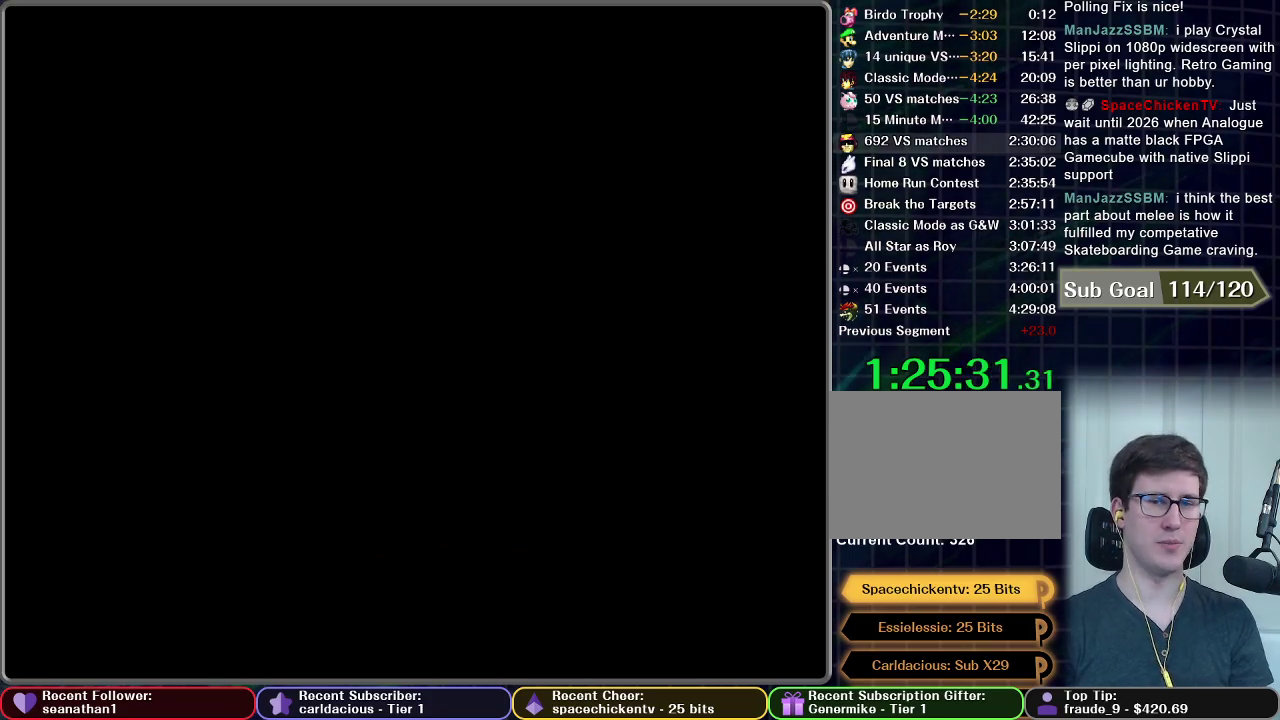
{"buttons": [], "left_stick": "center", "right_stick": "center", "events": []}
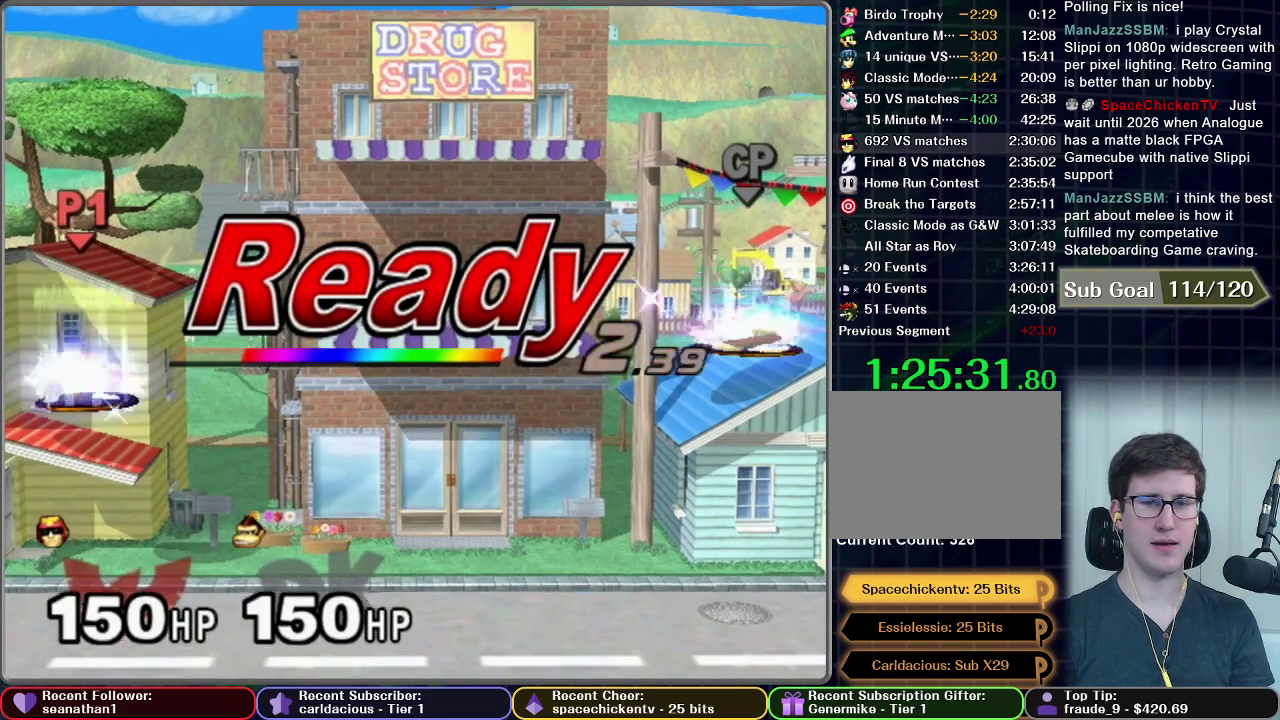
{"buttons": [], "left_stick": "center", "right_stick": "center", "events": []}
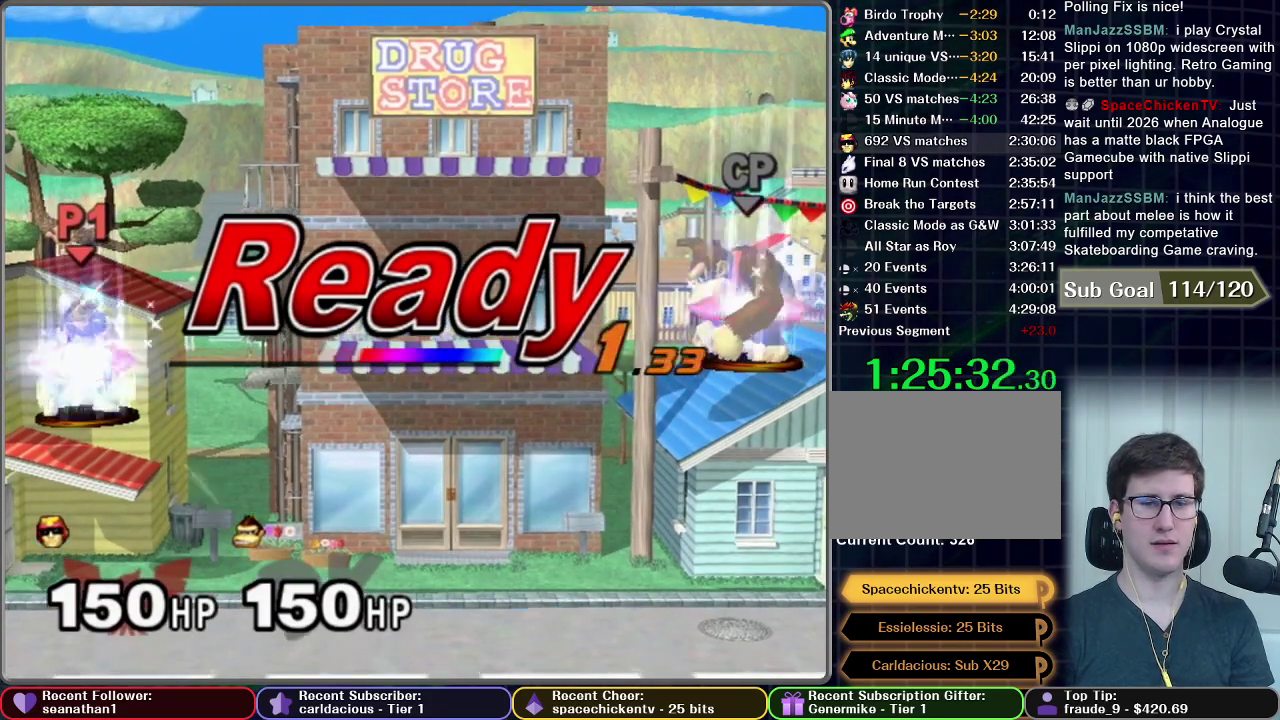
{"buttons": [], "left_stick": "center", "right_stick": "center", "events": []}
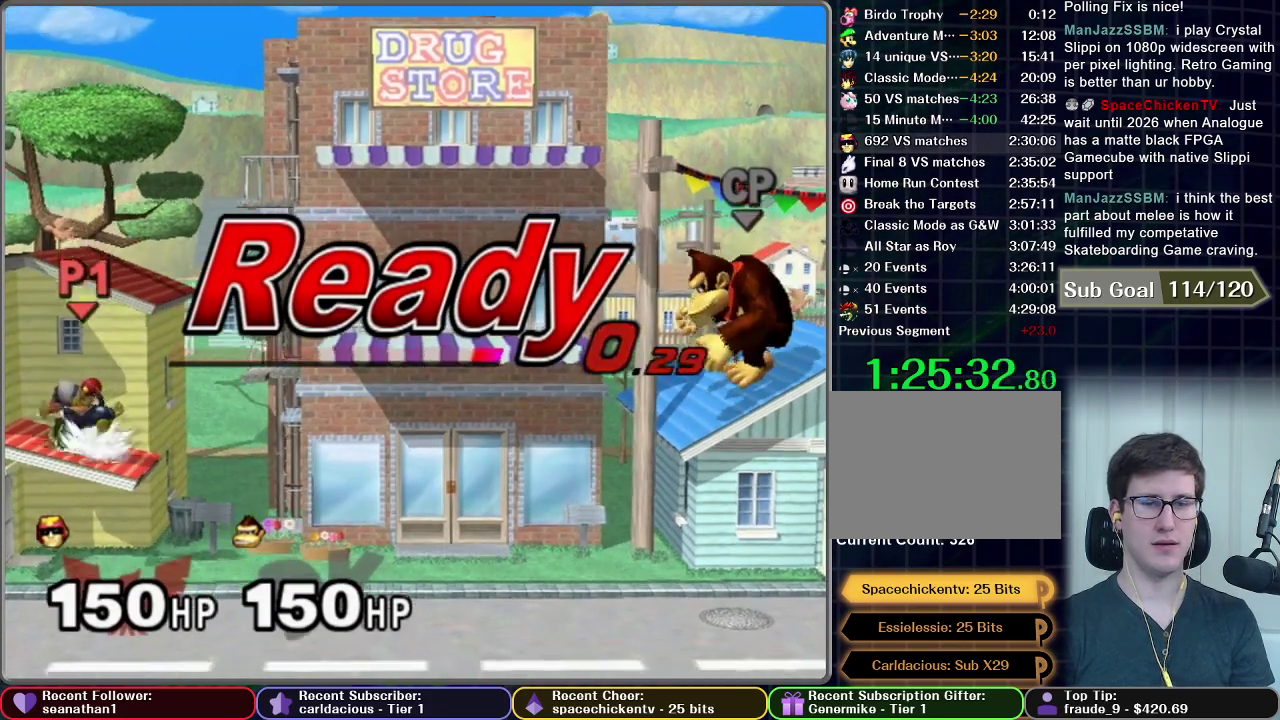
{"buttons": ["X"], "left_stick": "left", "right_stick": "center", "events": [[167, "X", "down"], [200, "left_stick", "left"], [250, "X", "up"], [317, "X", "down"]]}
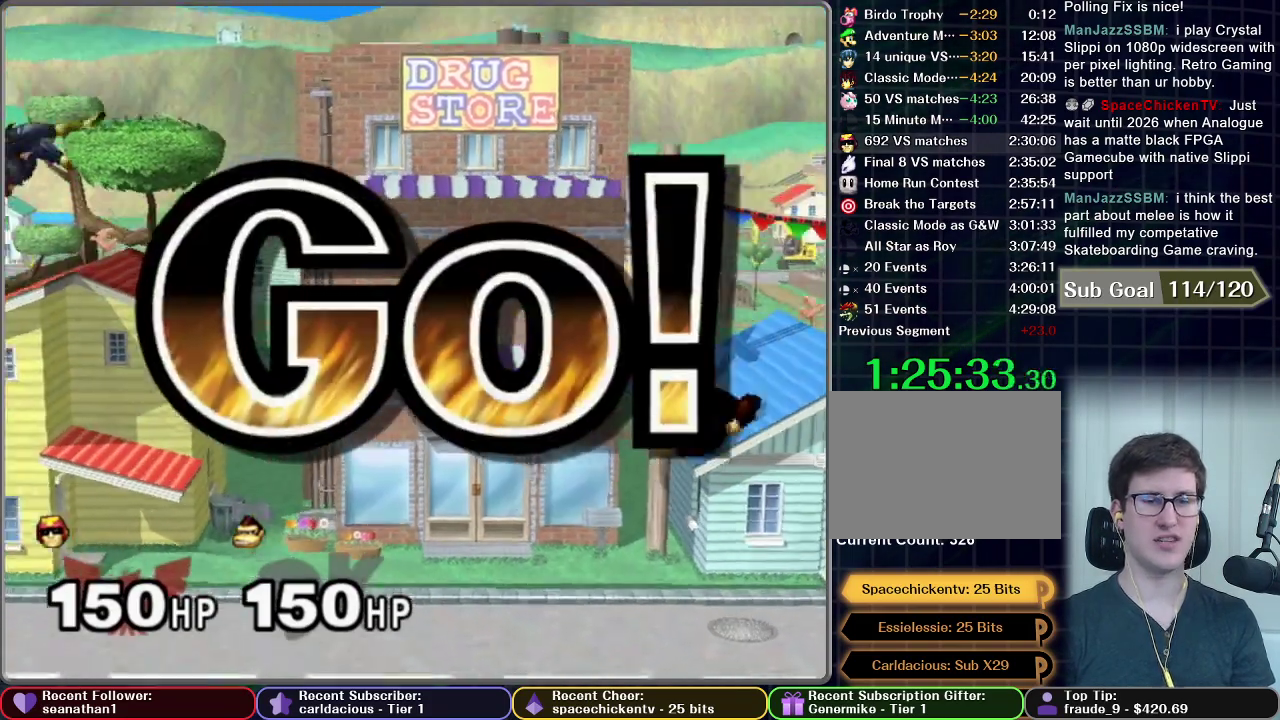
{"buttons": ["X"], "left_stick": "left", "right_stick": "center", "events": [[350, "X", "up"], [500, "X", "down"]]}
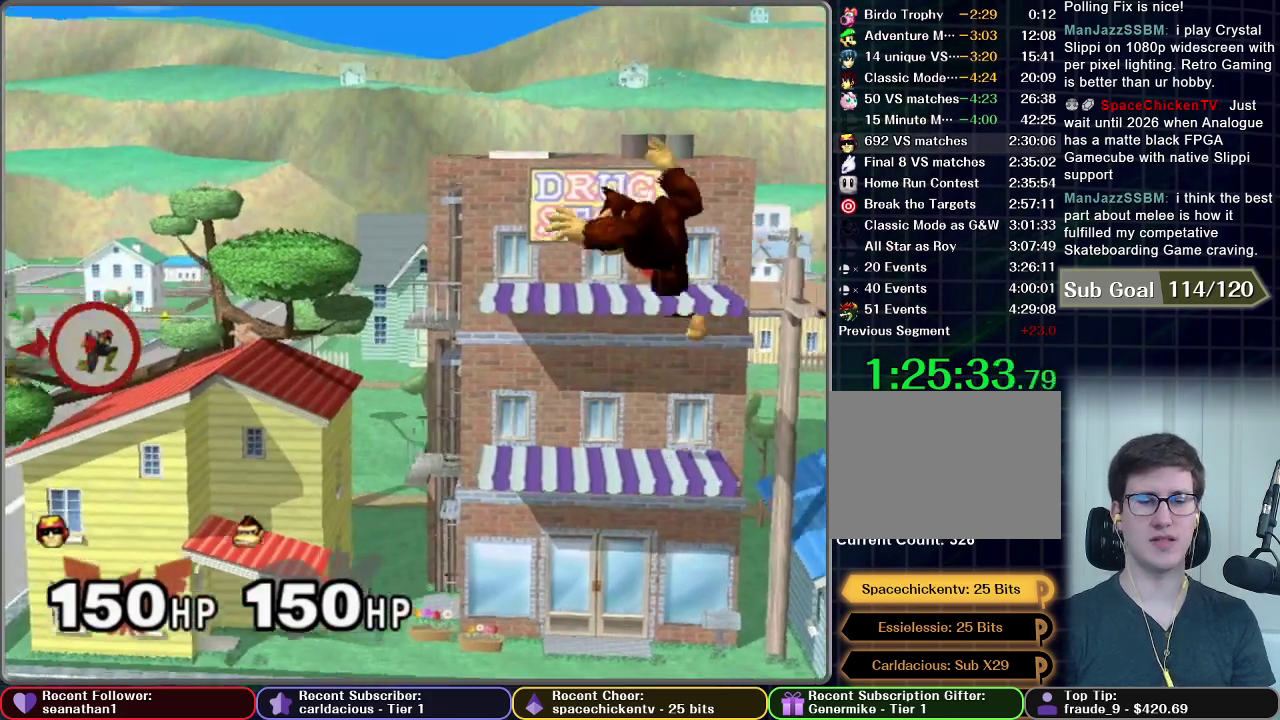
{"buttons": [], "left_stick": "center", "right_stick": "center"}
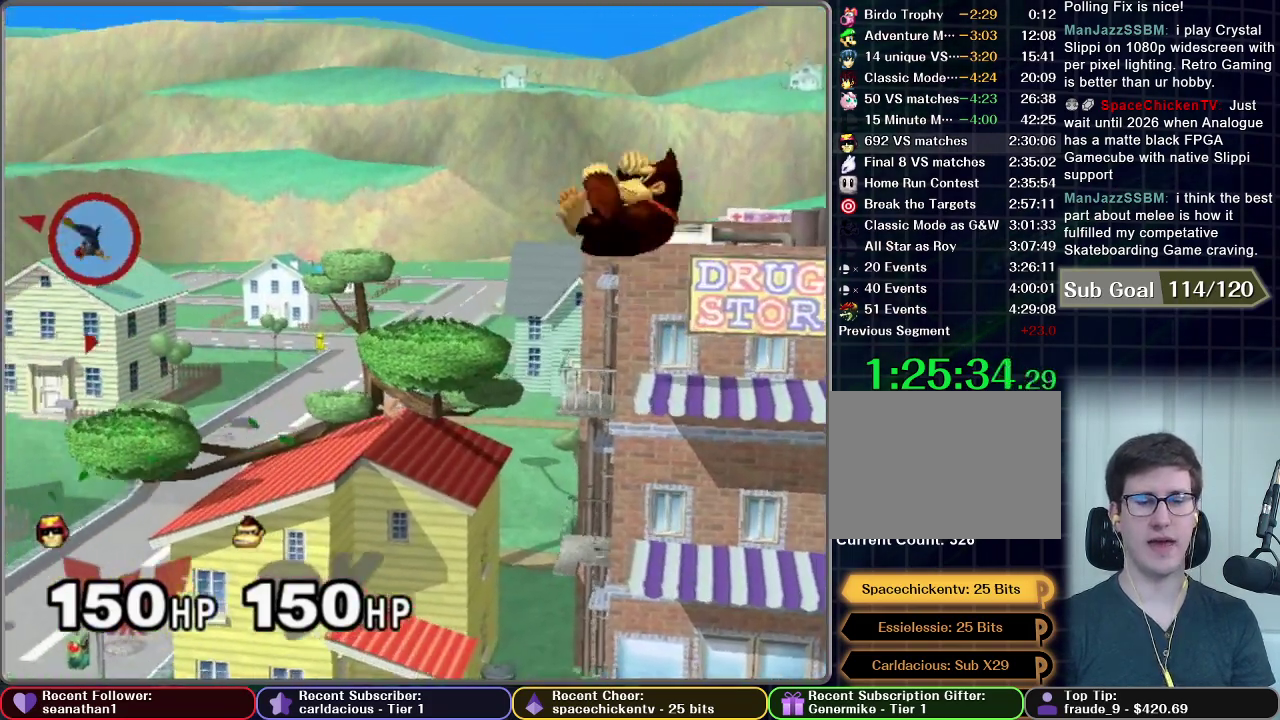
{"buttons": [], "left_stick": "center", "right_stick": "center"}
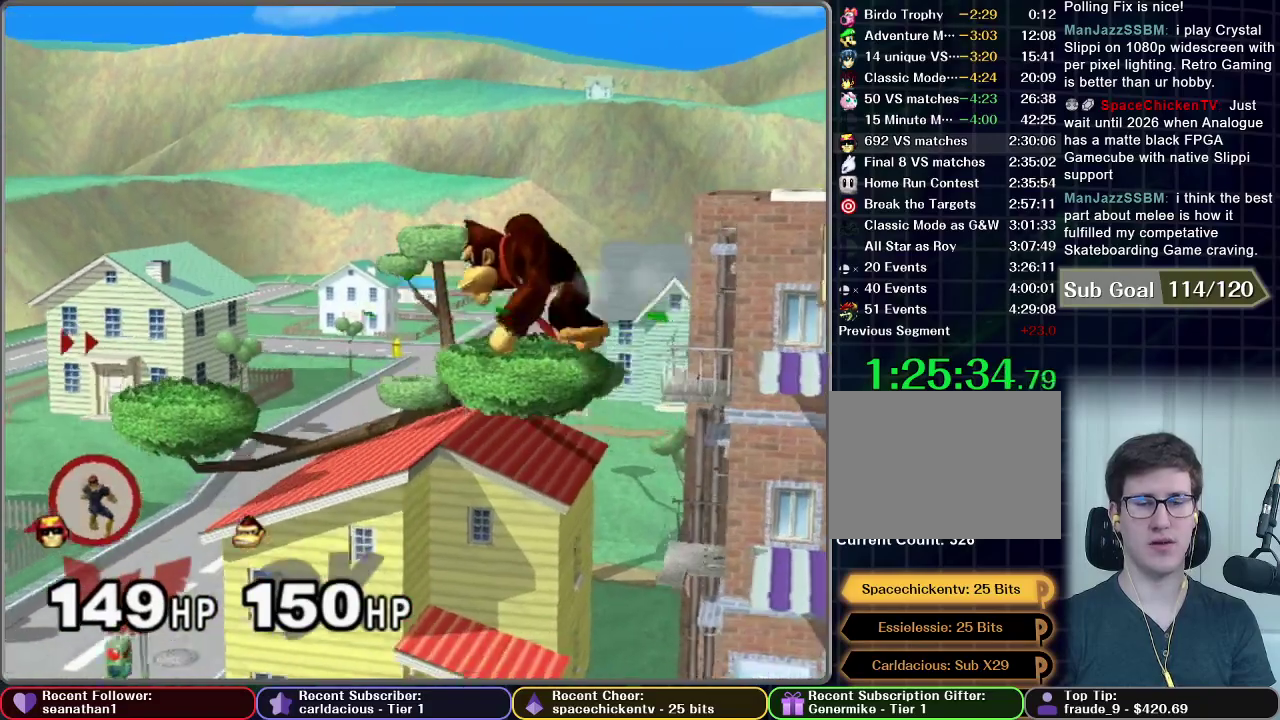
{"buttons": [], "left_stick": "left", "right_stick": "center", "events": [[234, "left_stick", "left"]]}
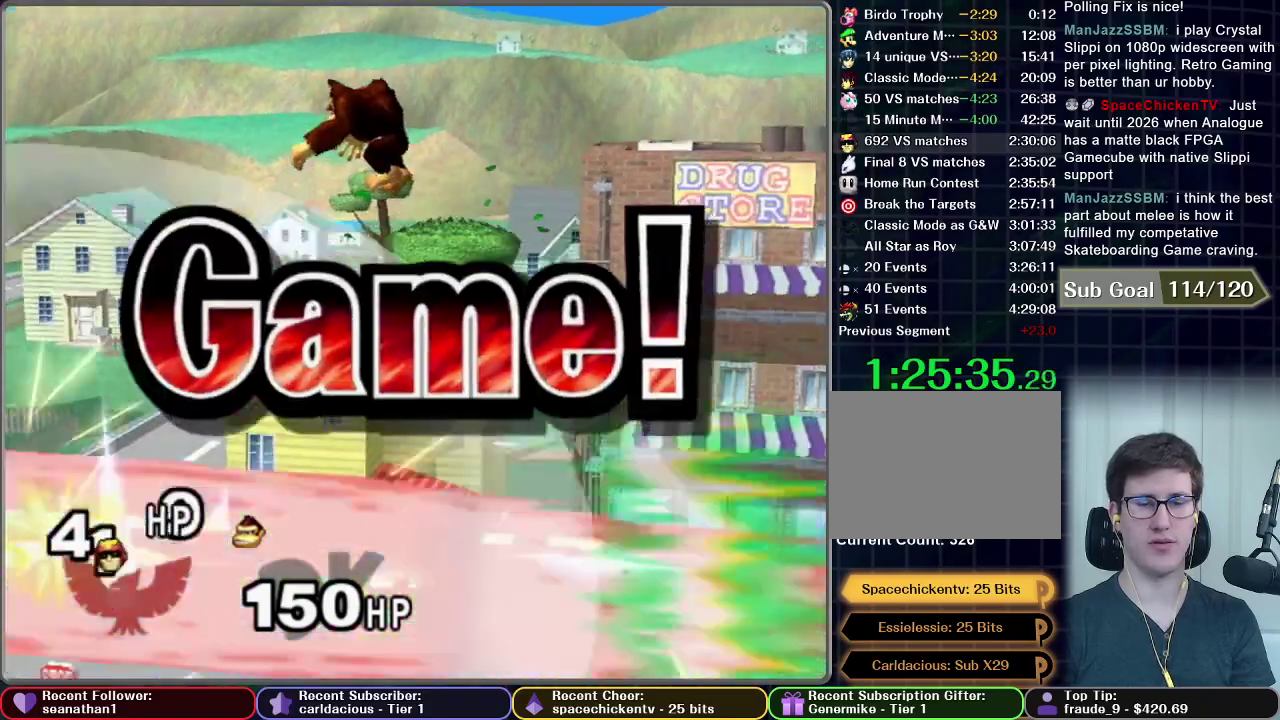
{"buttons": [], "left_stick": "center", "right_stick": "center", "events": [[250, "left_stick", "center"]]}
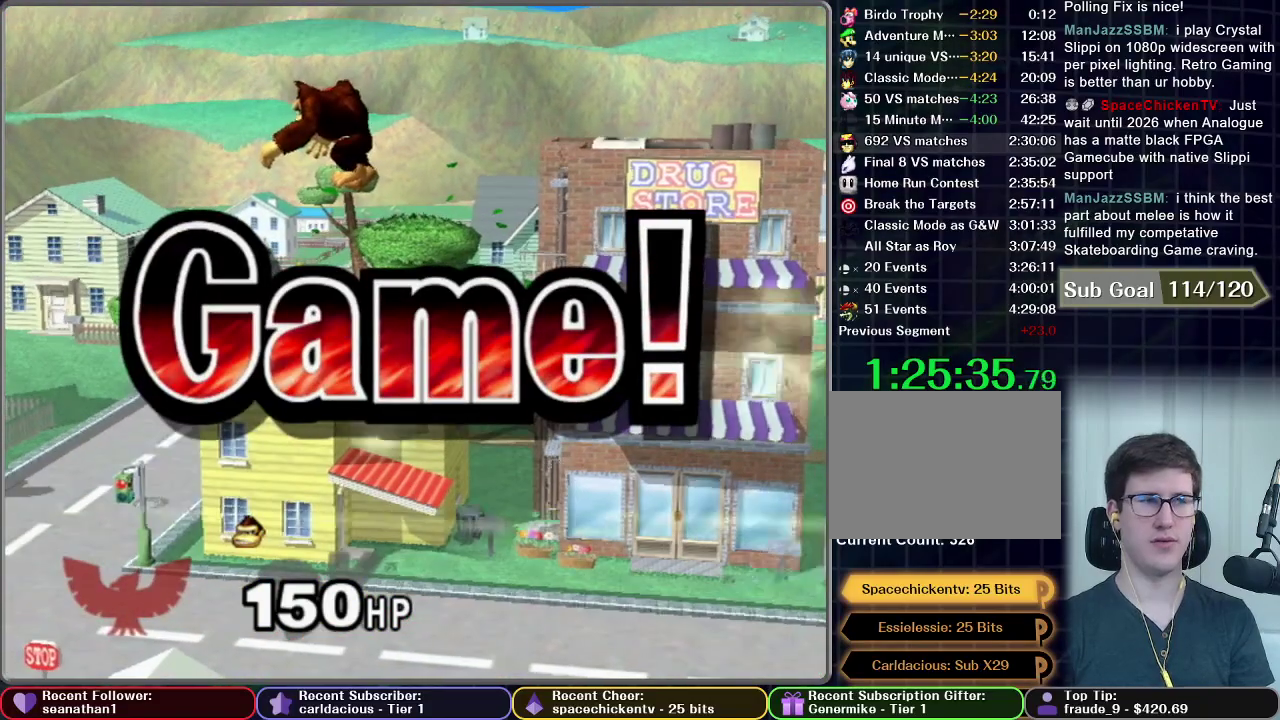
{"buttons": [], "left_stick": "center", "right_stick": "center", "events": []}
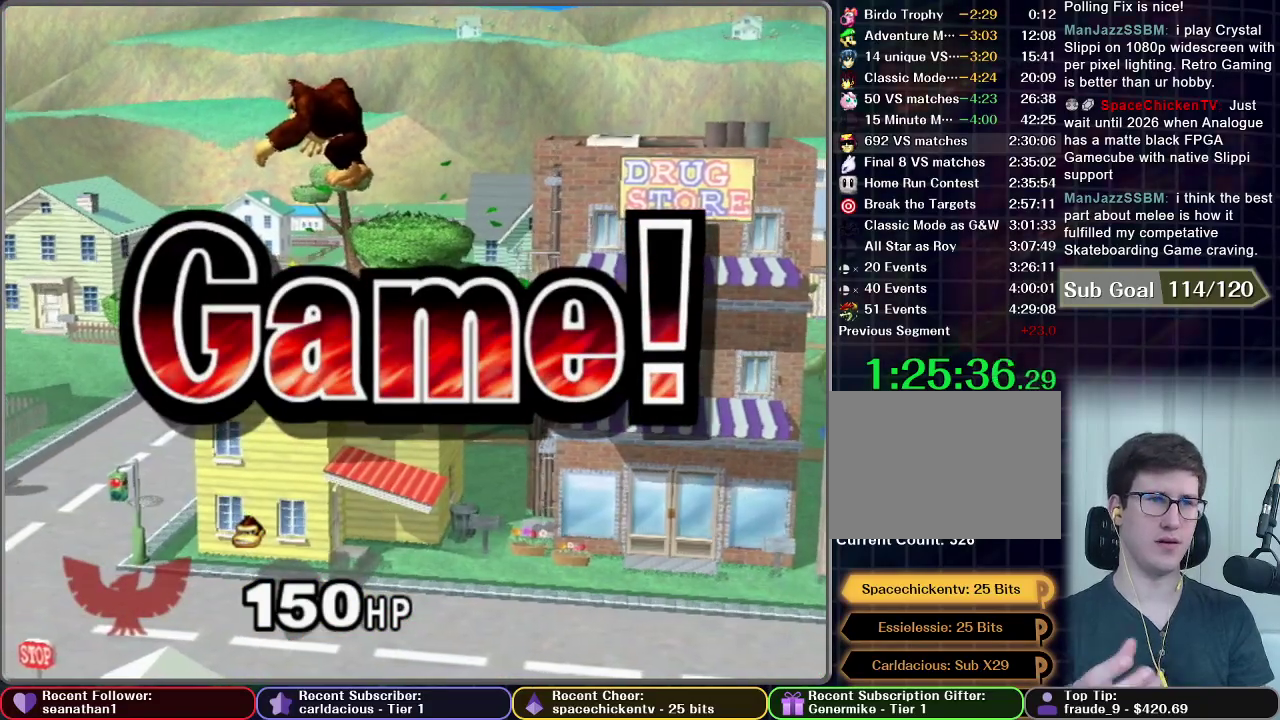
{"buttons": [], "left_stick": "center", "right_stick": "center", "events": []}
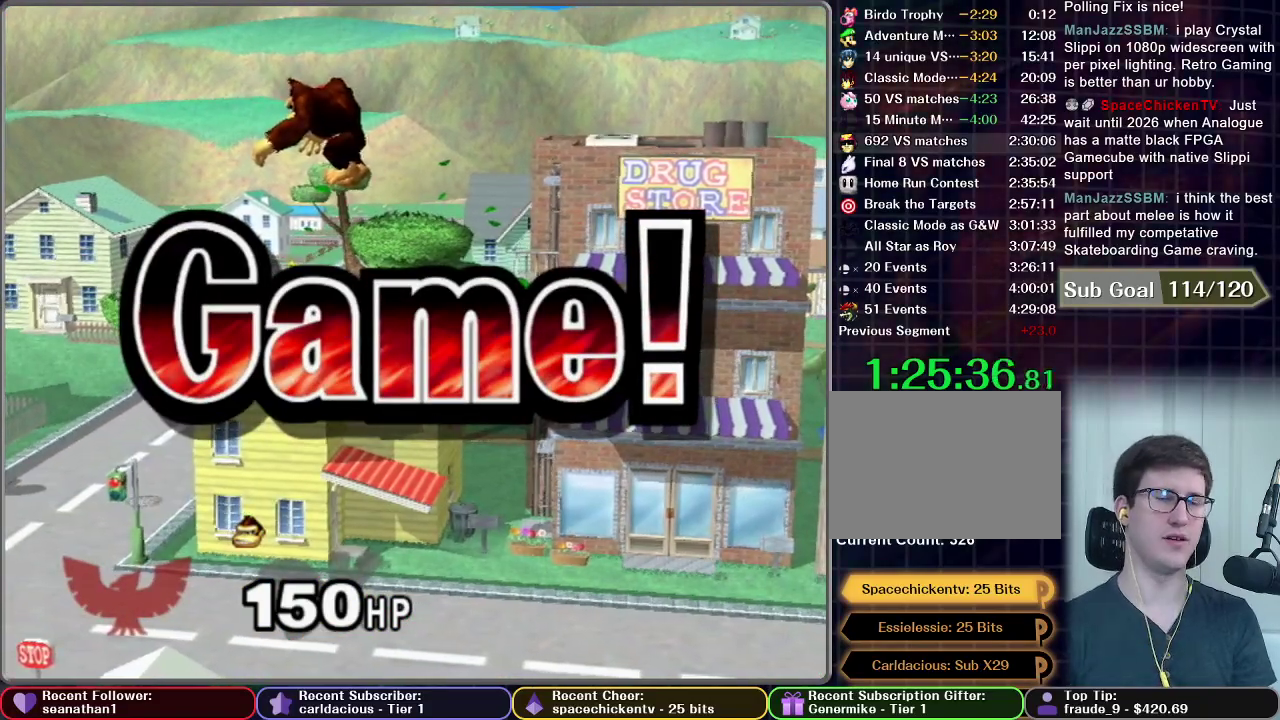
{"buttons": ["START"], "left_stick": "center", "right_stick": "center", "events": [[150, "START", "down"], [267, "START", "up"], [351, "START", "down"]]}
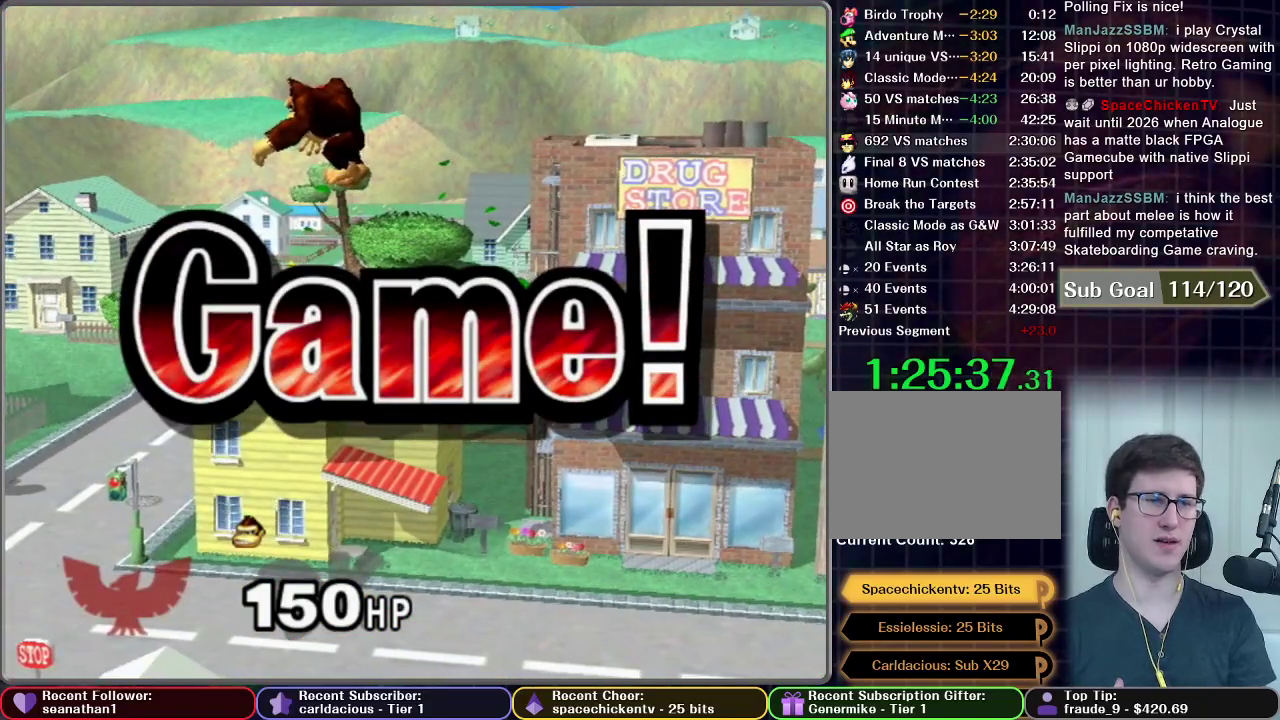
{"buttons": [], "left_stick": "center", "right_stick": "center", "events": [[100, "START", "up"], [200, "START", "down"], [283, "START", "up"], [350, "START", "down"], [467, "START", "up"]]}
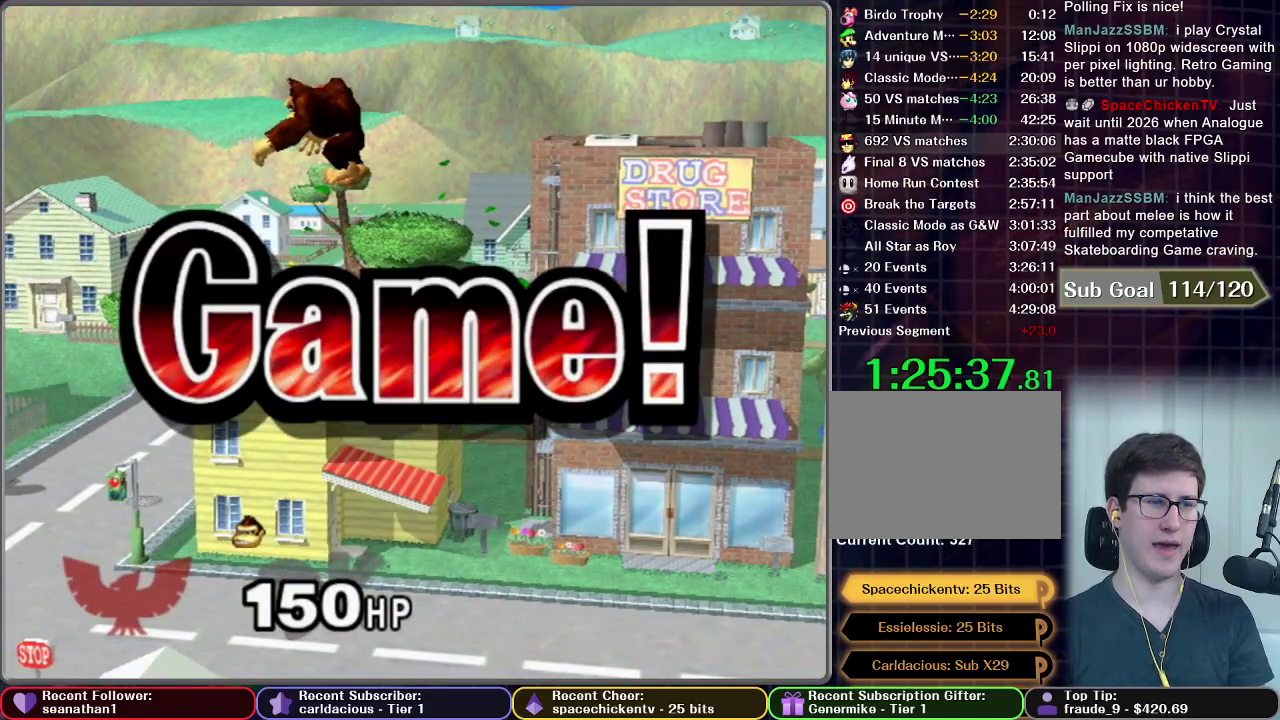
{"buttons": [], "left_stick": "center", "right_stick": "center", "events": [[34, "START", "down"], [150, "START", "up"], [200, "START", "down"], [284, "START", "up"], [367, "START", "down"], [451, "START", "up"]]}
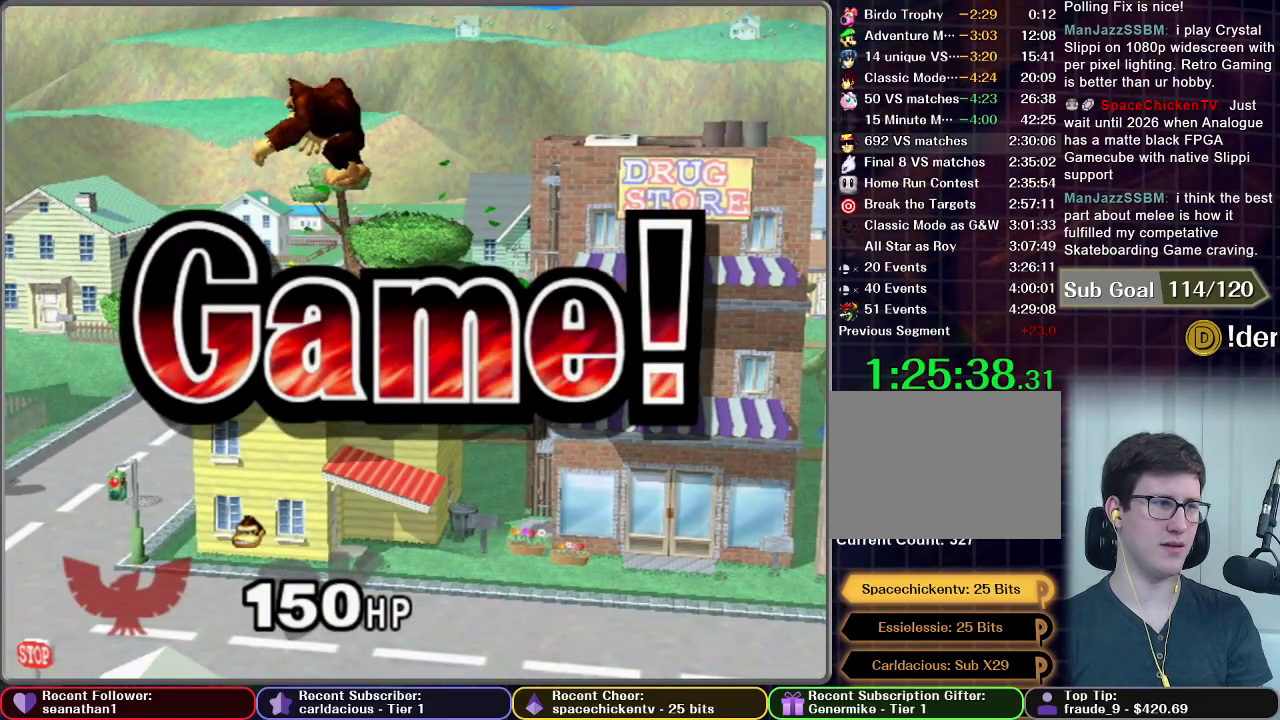
{"buttons": [], "left_stick": "center", "right_stick": "center", "events": [[33, "START", "down"], [117, "START", "up"], [200, "START", "down"], [300, "START", "up"], [367, "START", "down"], [467, "START", "up"]]}
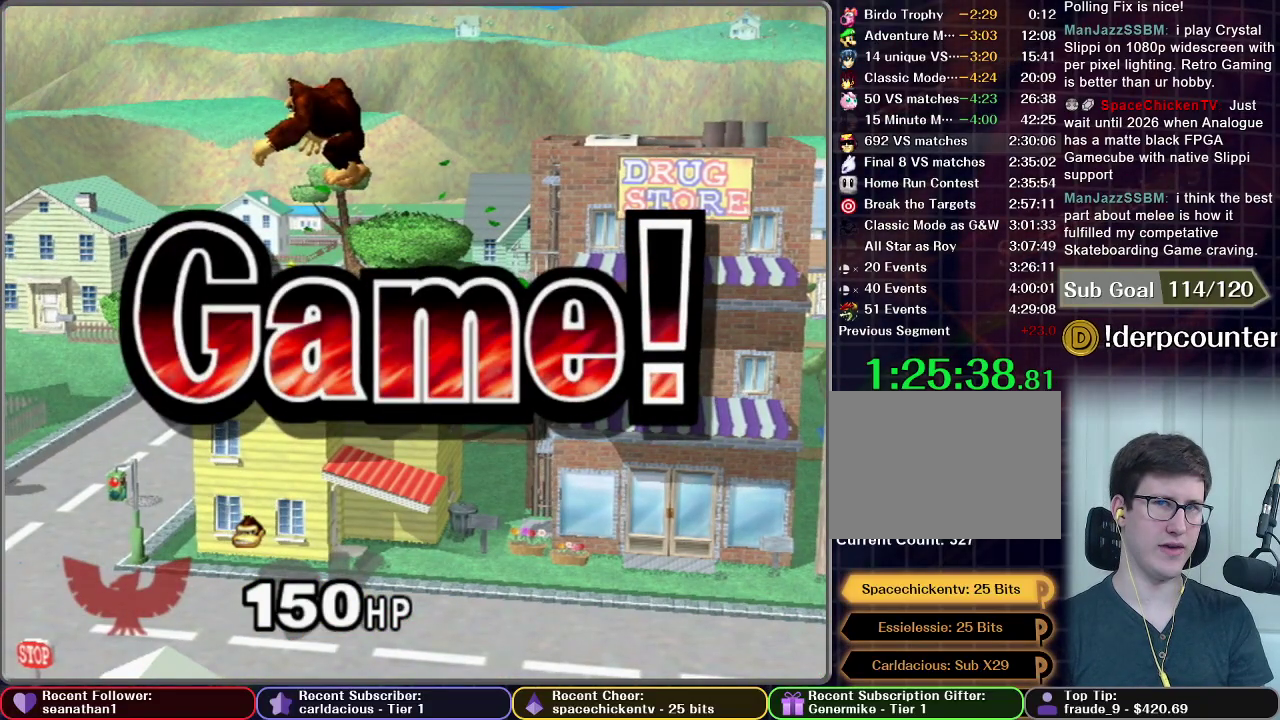
{"buttons": ["START"], "left_stick": "center", "right_stick": "center", "events": [[50, "START", "down"], [117, "START", "up"], [184, "START", "down"], [267, "START", "up"], [334, "START", "down"], [434, "START", "up"], [484, "START", "down"]]}
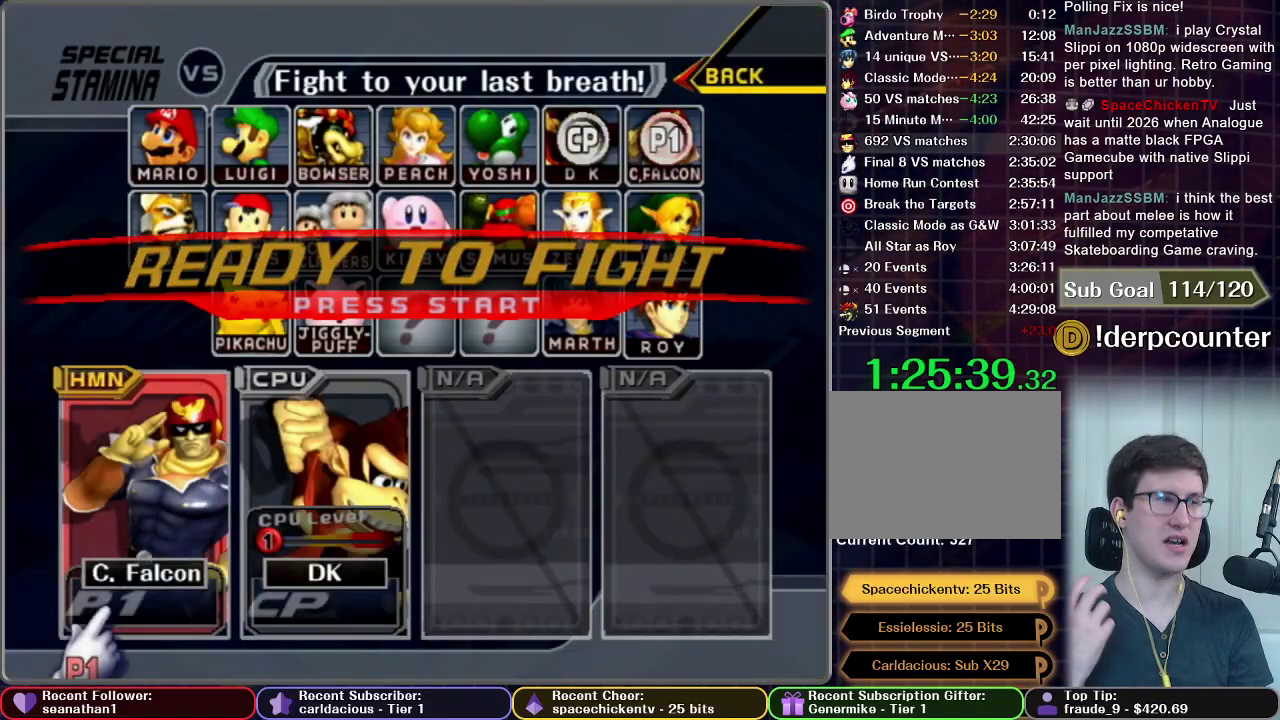
{"buttons": [], "left_stick": "center", "right_stick": "center", "events": [[100, "START", "up"], [150, "START", "down"], [484, "START", "up"]]}
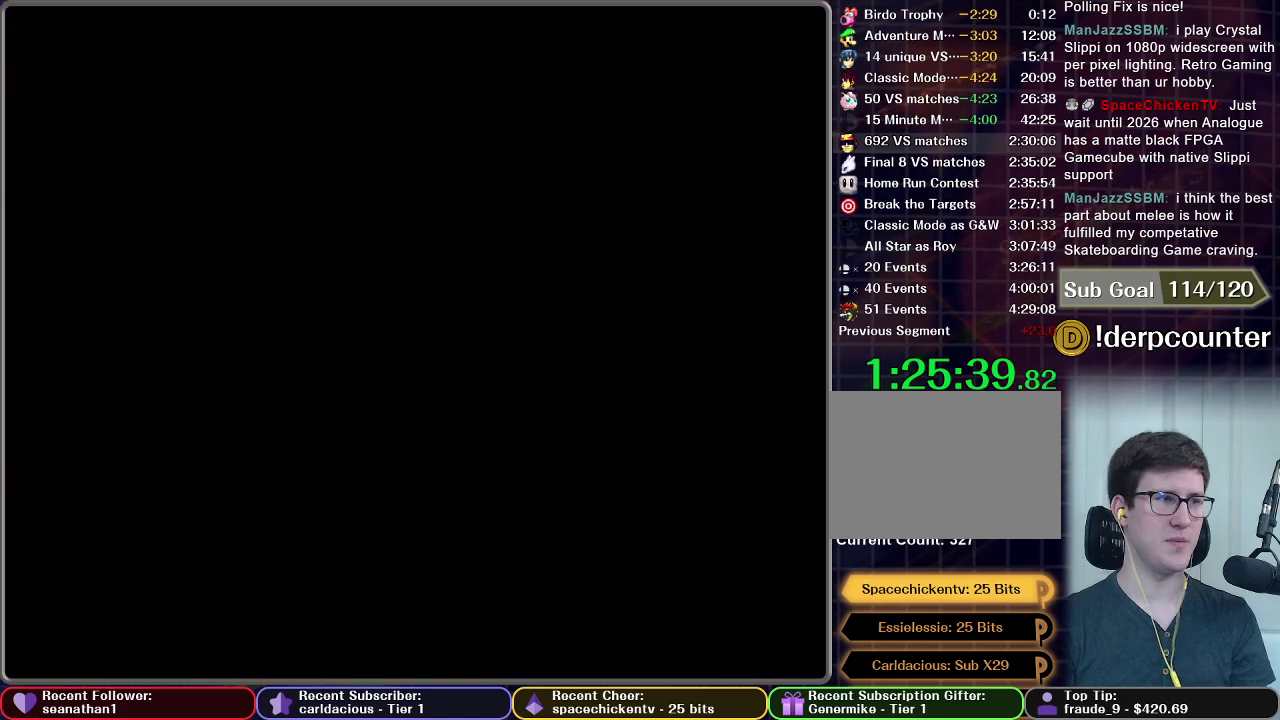
{"buttons": [], "left_stick": "center", "right_stick": "center", "events": []}
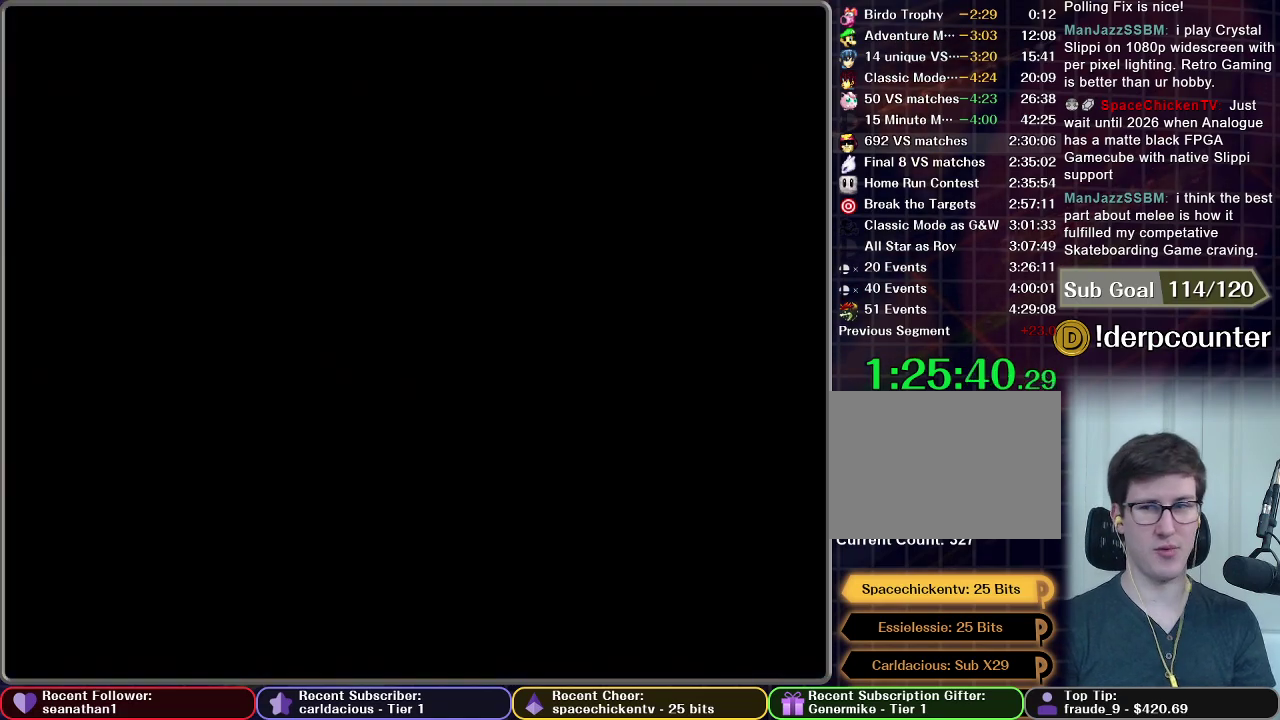
{"buttons": [], "left_stick": "center", "right_stick": "center", "events": []}
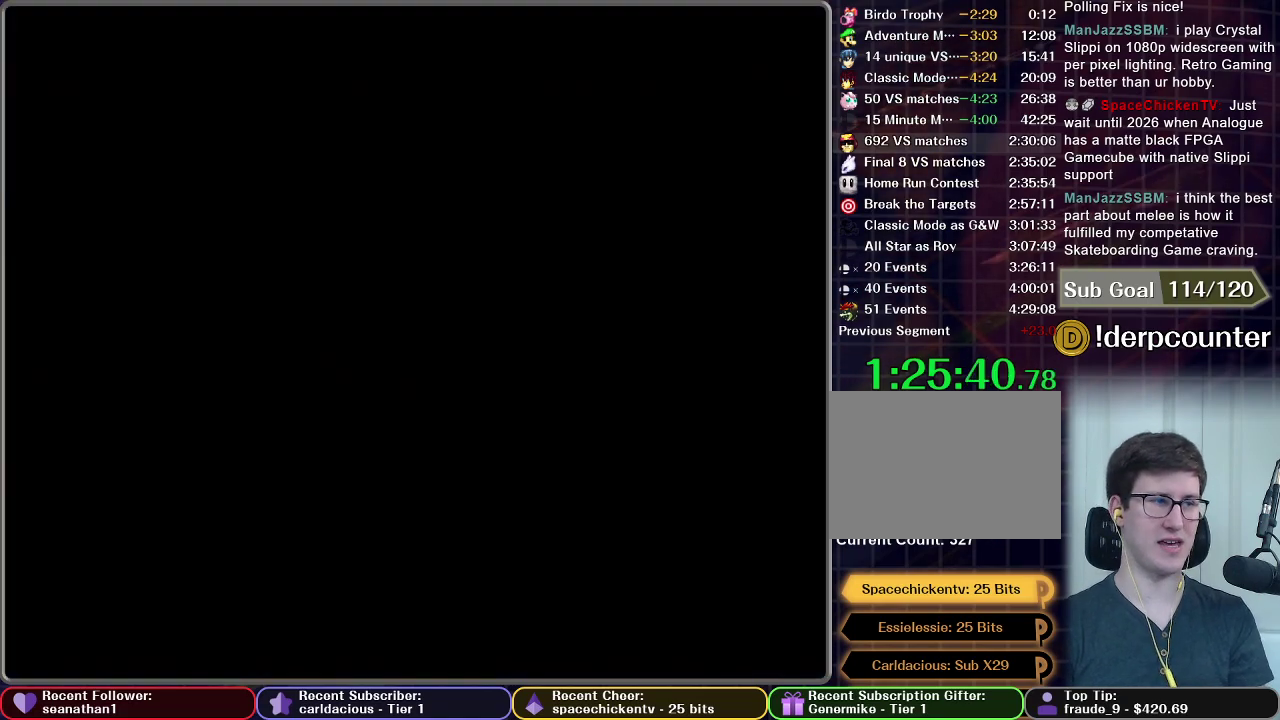
{"buttons": [], "left_stick": "center", "right_stick": "center", "events": []}
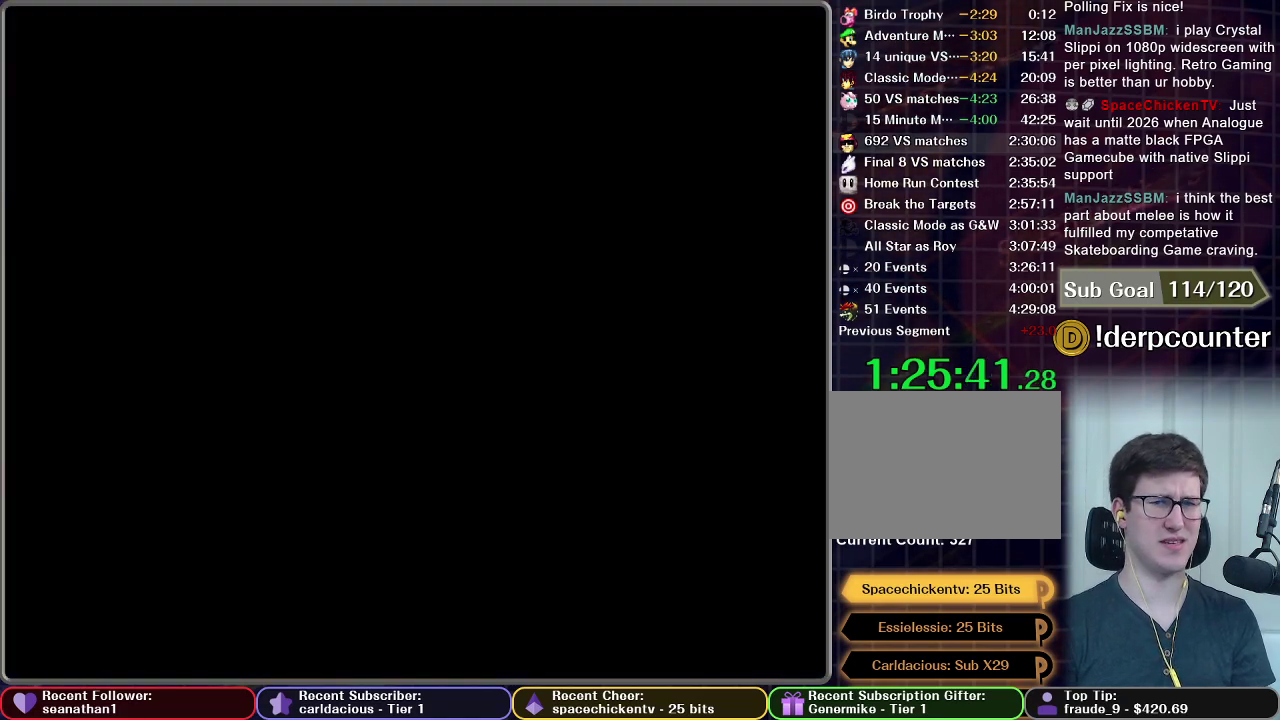
{"buttons": [], "left_stick": "center", "right_stick": "center", "events": []}
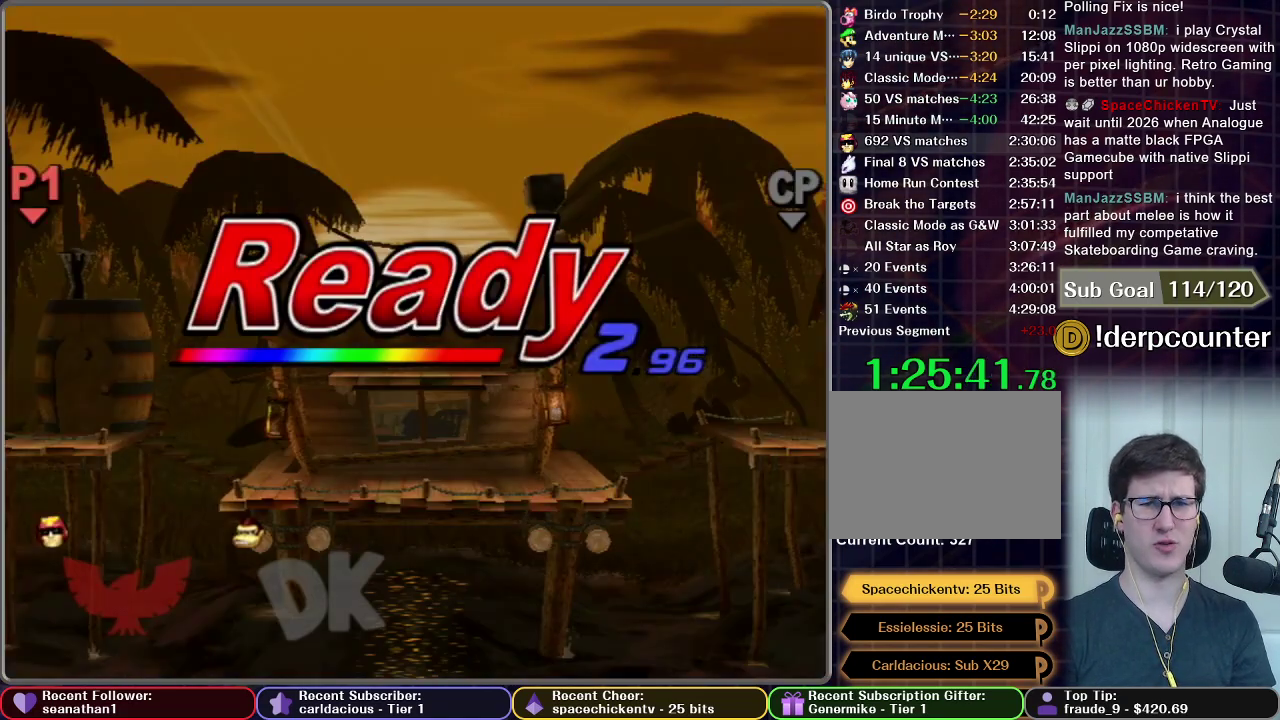
{"buttons": [], "left_stick": "center", "right_stick": "center", "events": []}
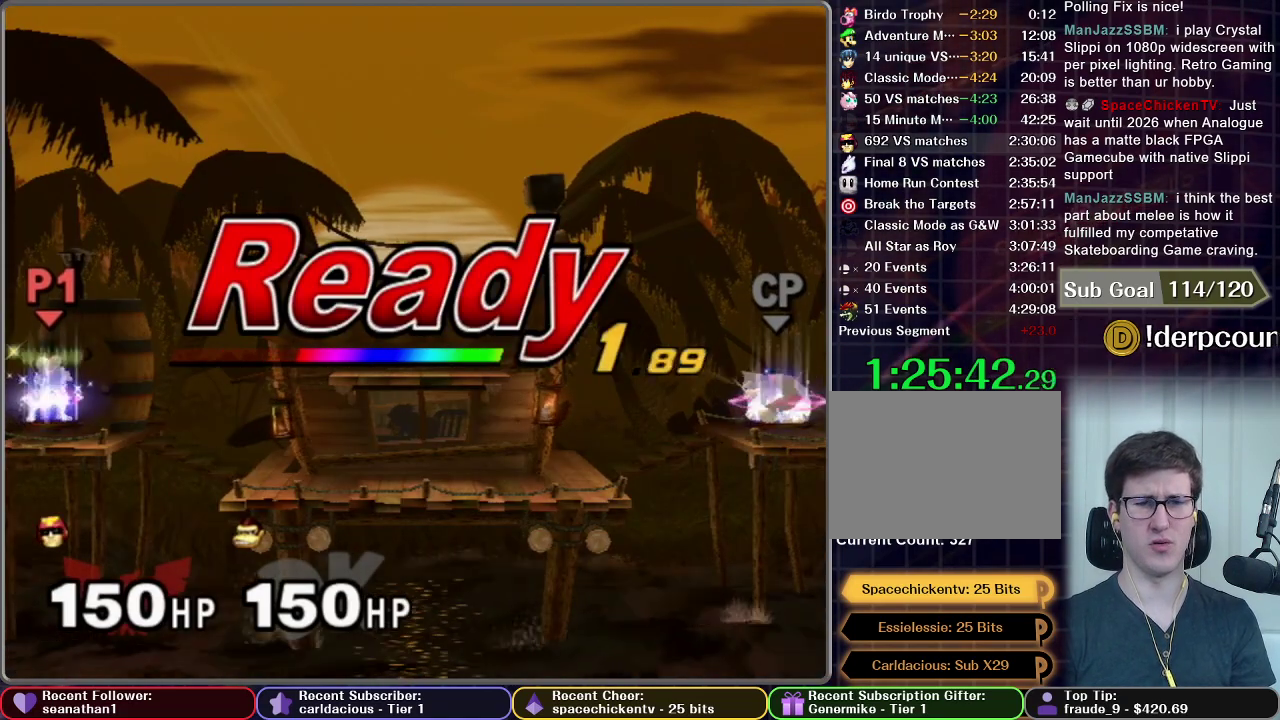
{"buttons": [], "left_stick": "center", "right_stick": "center", "events": []}
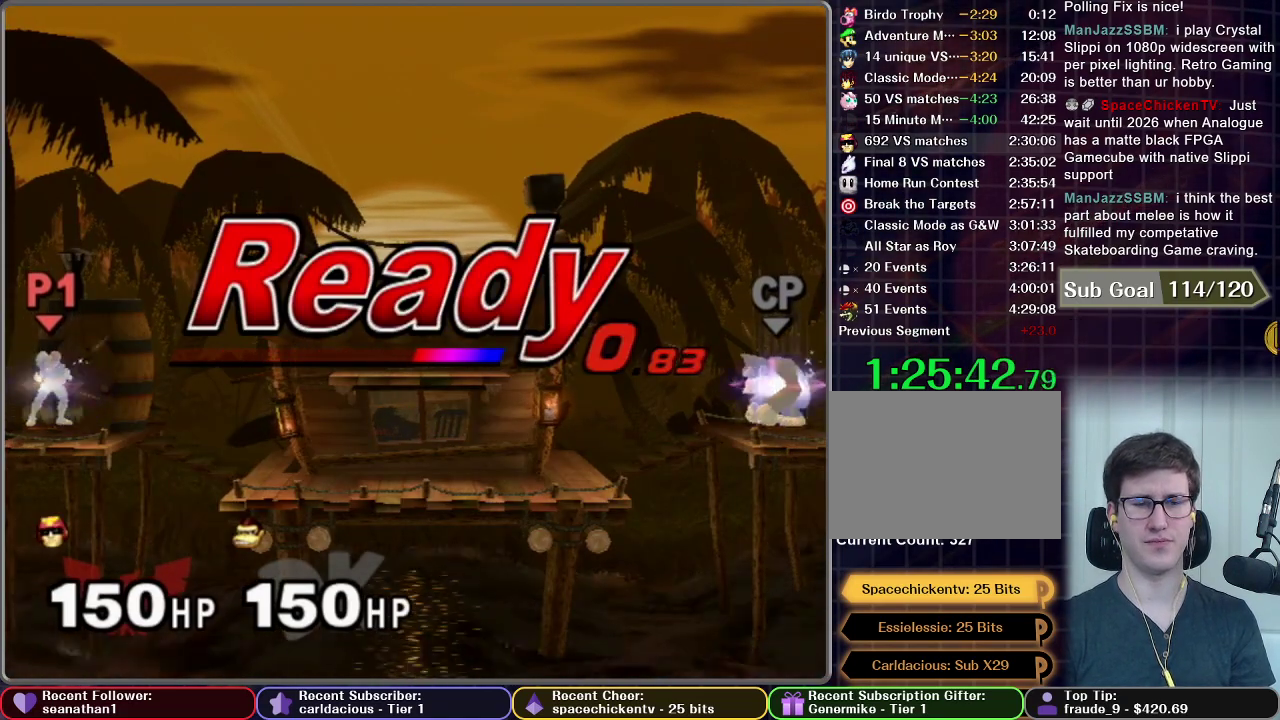
{"buttons": [], "left_stick": "center", "right_stick": "center", "events": []}
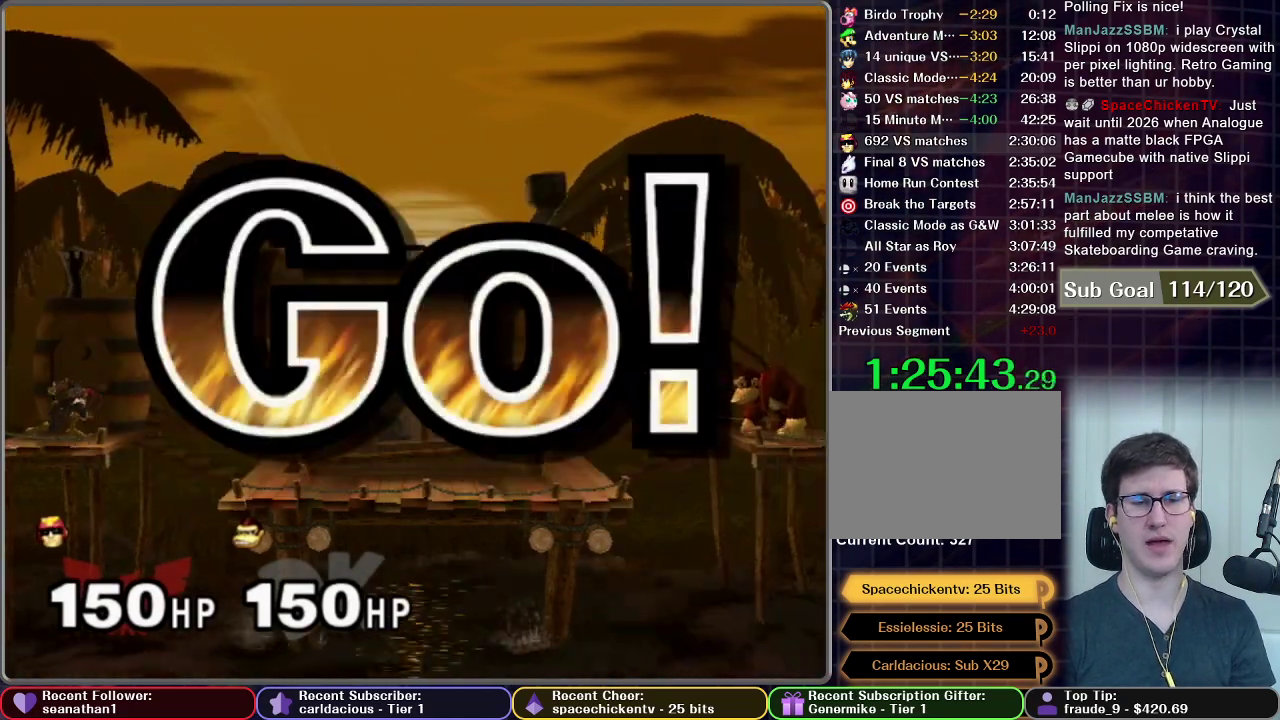
{"buttons": ["A"], "left_stick": "down", "right_stick": "center", "events": [[33, "left_stick", "right"], [250, "left_stick", "down"], [367, "A", "down"]]}
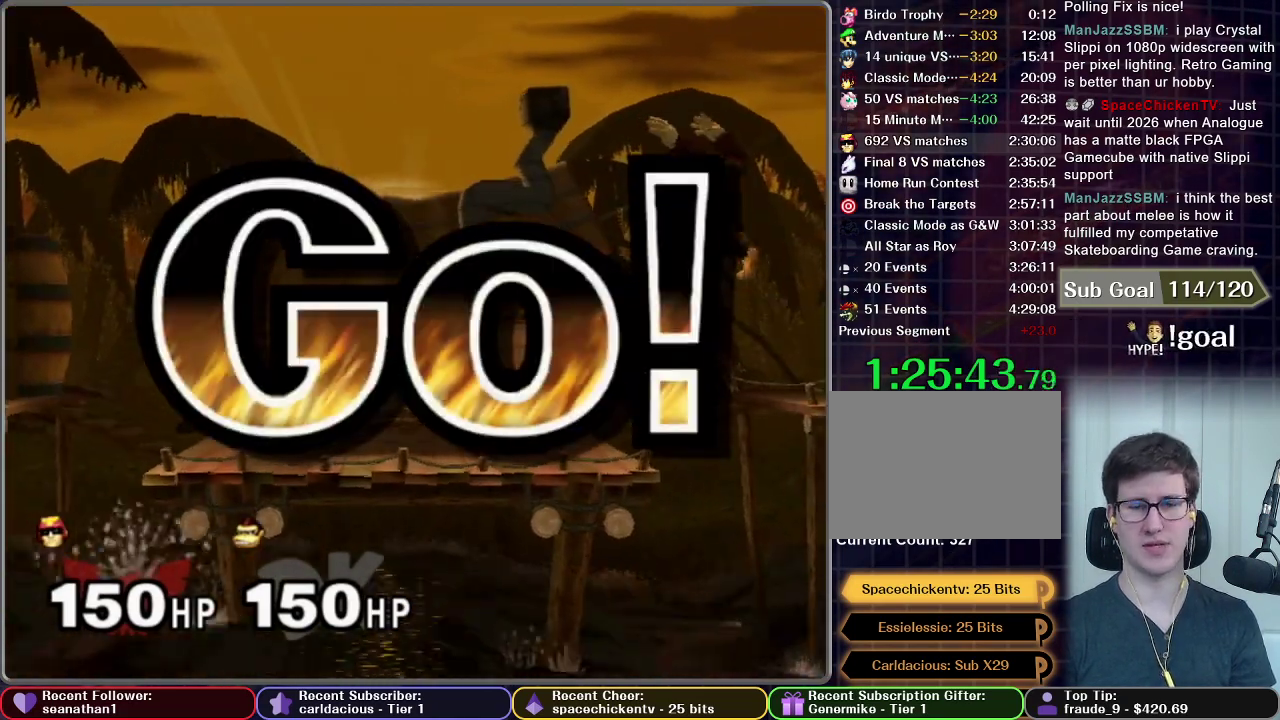
{"buttons": [], "left_stick": "center", "right_stick": "center", "events": [[100, "left_stick", "center"], [333, "A", "up"]]}
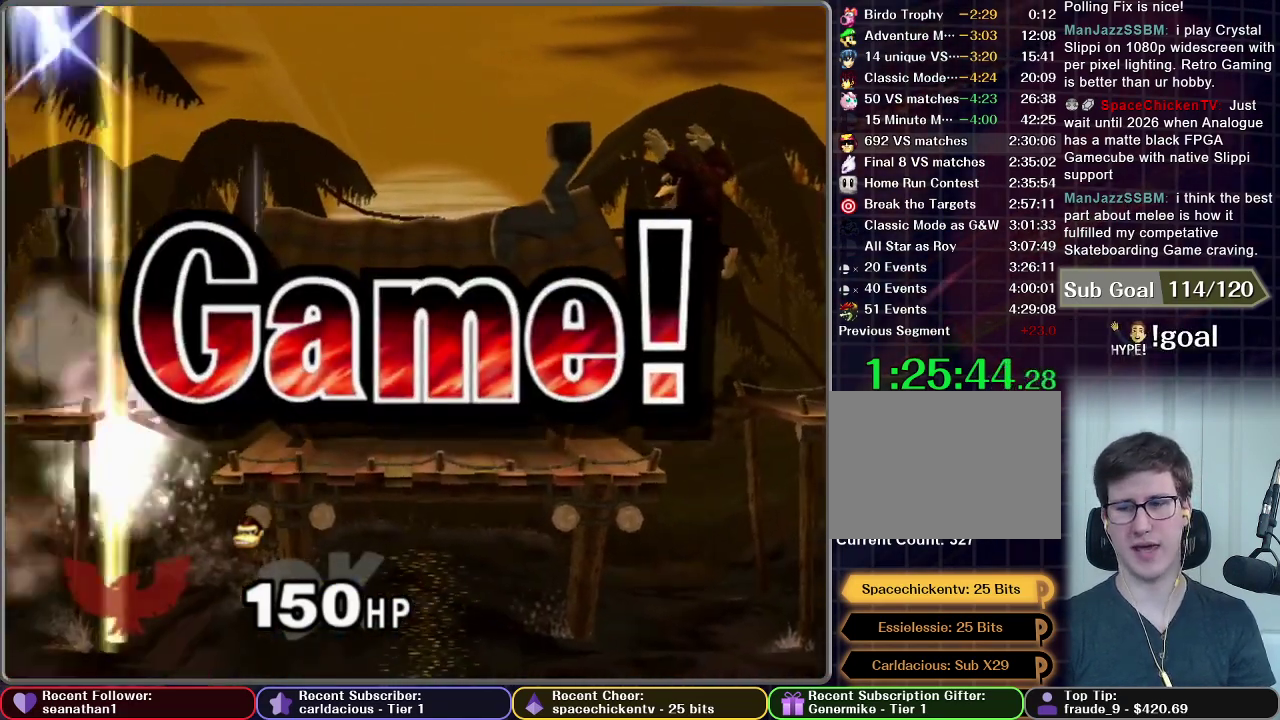
{"buttons": [], "left_stick": "center", "right_stick": "center", "events": []}
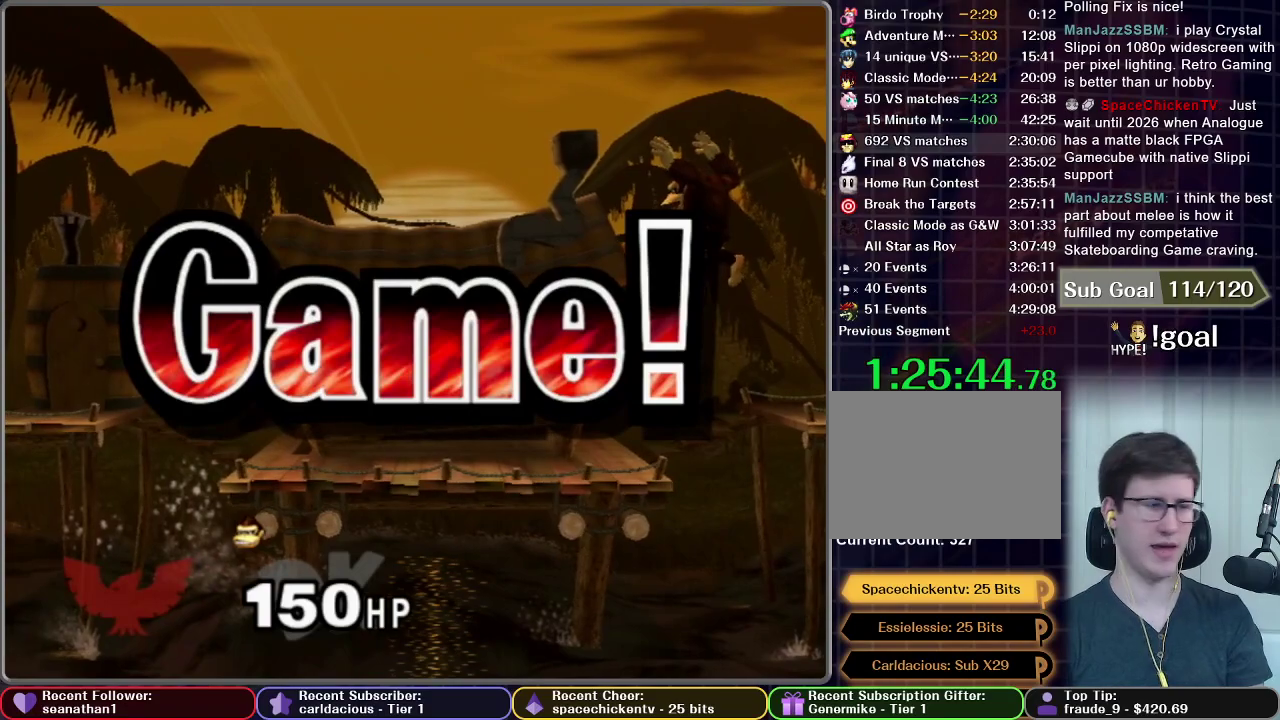
{"buttons": ["START"], "left_stick": "center", "right_stick": "center", "events": [[166, "START", "down"], [266, "START", "up"], [450, "START", "down"]]}
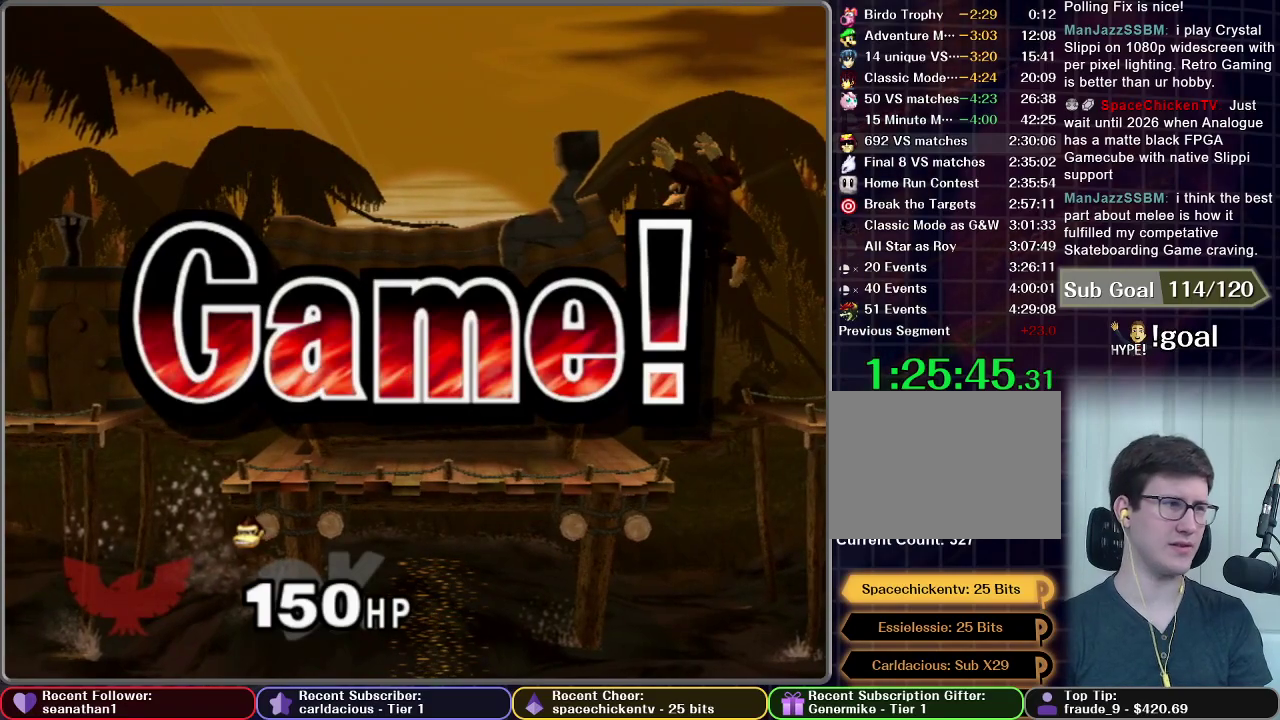
{"buttons": [], "left_stick": "center", "right_stick": "center", "events": [[67, "START", "up"], [167, "START", "down"], [267, "START", "up"], [350, "START", "down"], [467, "START", "up"]]}